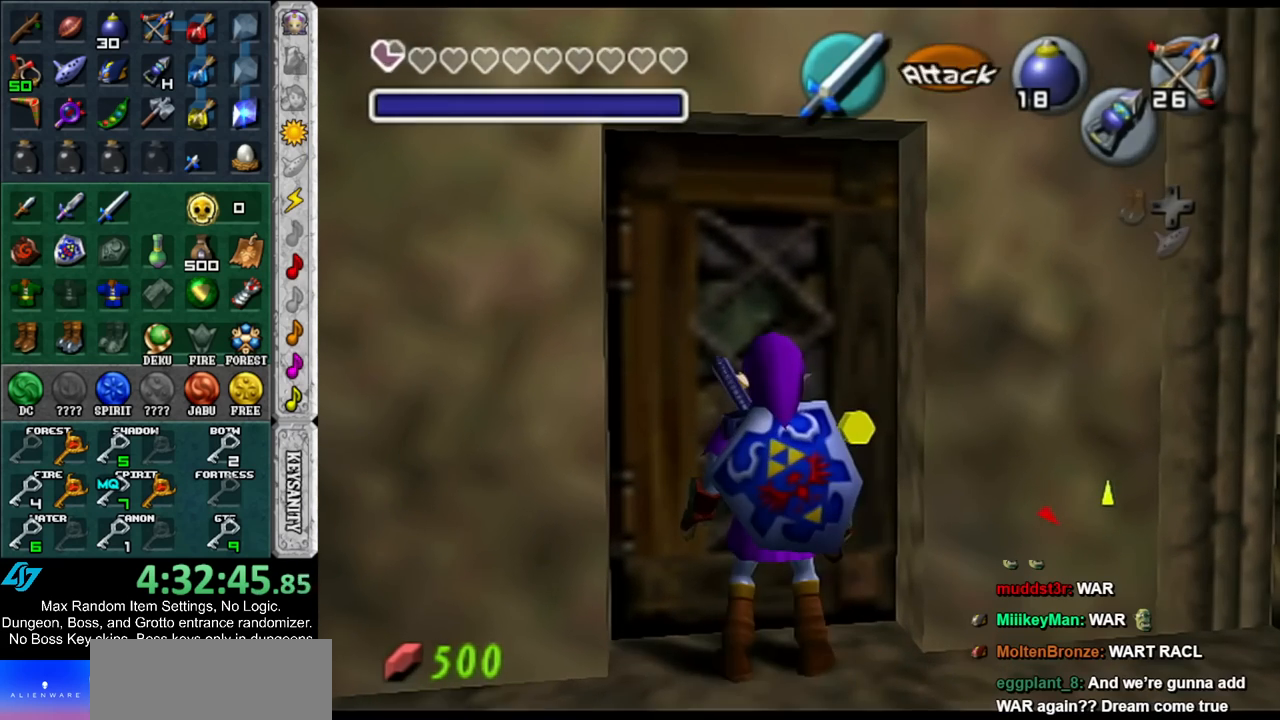
Gameplay with a controller (Nintendo layout); each line is a JSON object with the inputs held at the frame after it. "events" lists button and stick changes between this image and that frame as [ms after this image, input, new state], when the widget could be followed in between. Not read: L3 R3.
{"buttons": [], "left_stick": "up", "right_stick": "center", "events": [[100, "A", "down"], [150, "A", "up"], [217, "left_stick", "up"]]}
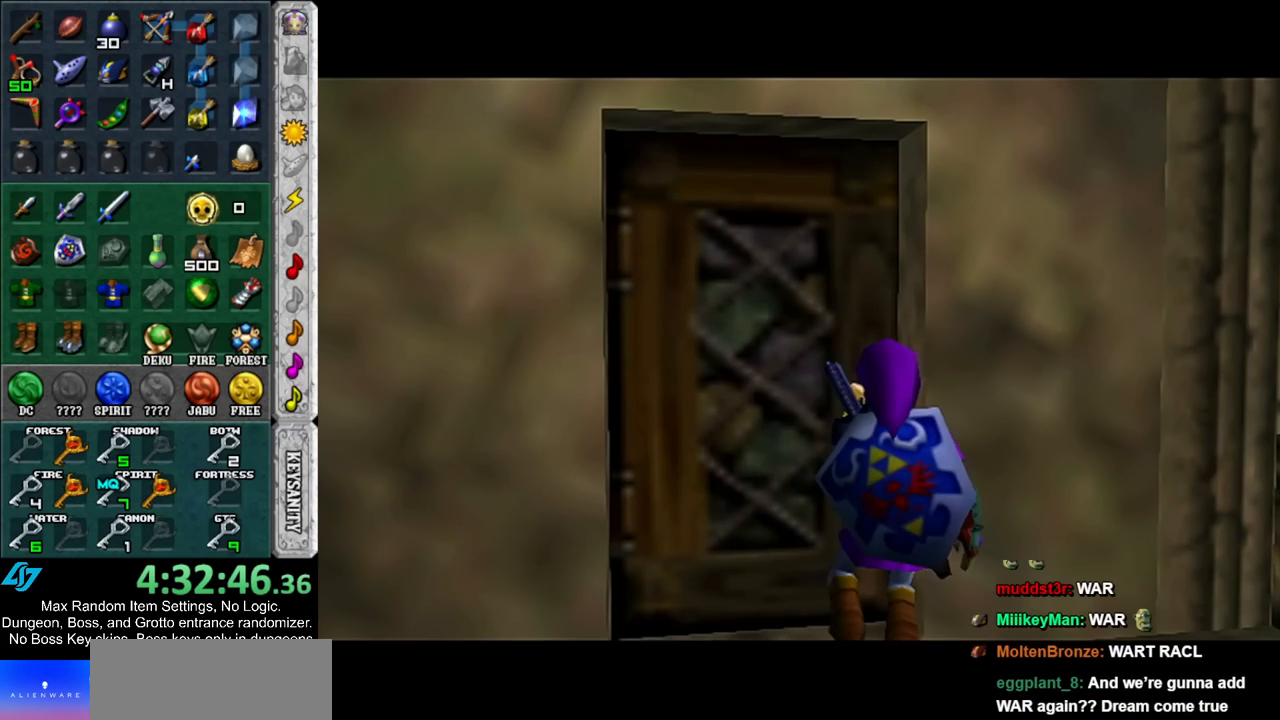
{"buttons": [], "left_stick": "up", "right_stick": "center", "events": []}
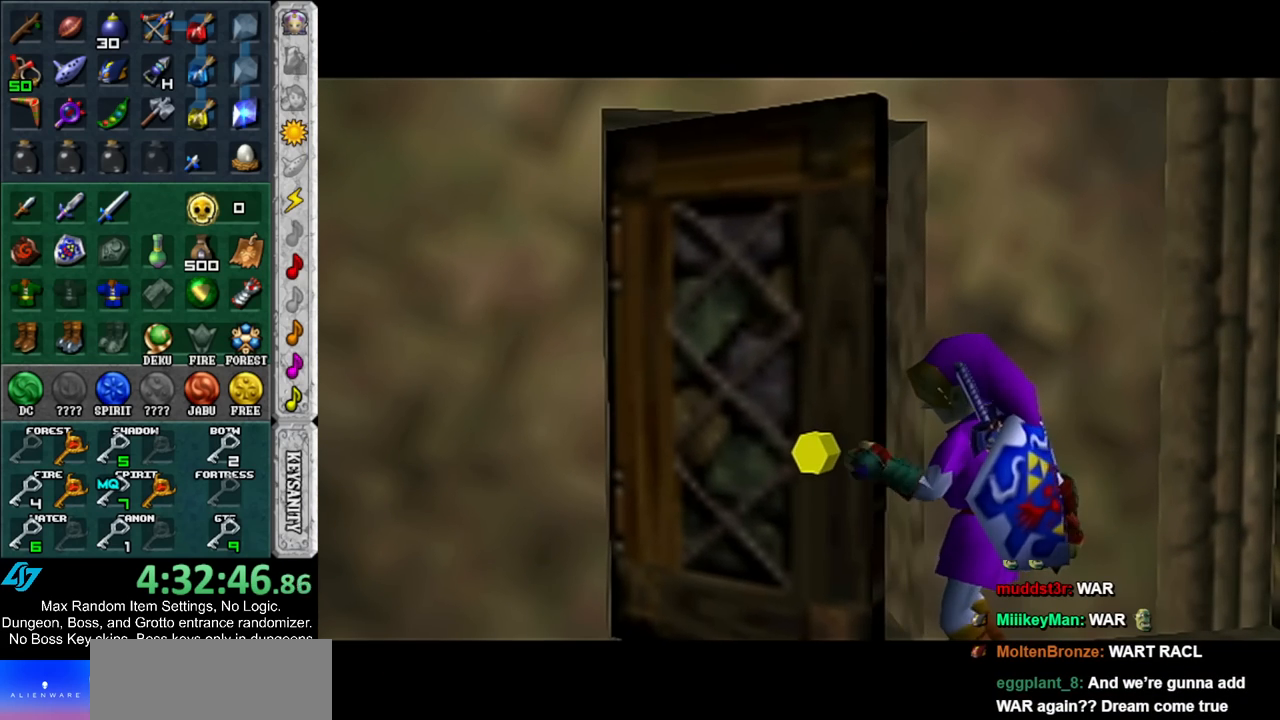
{"buttons": [], "left_stick": "up", "right_stick": "center", "events": []}
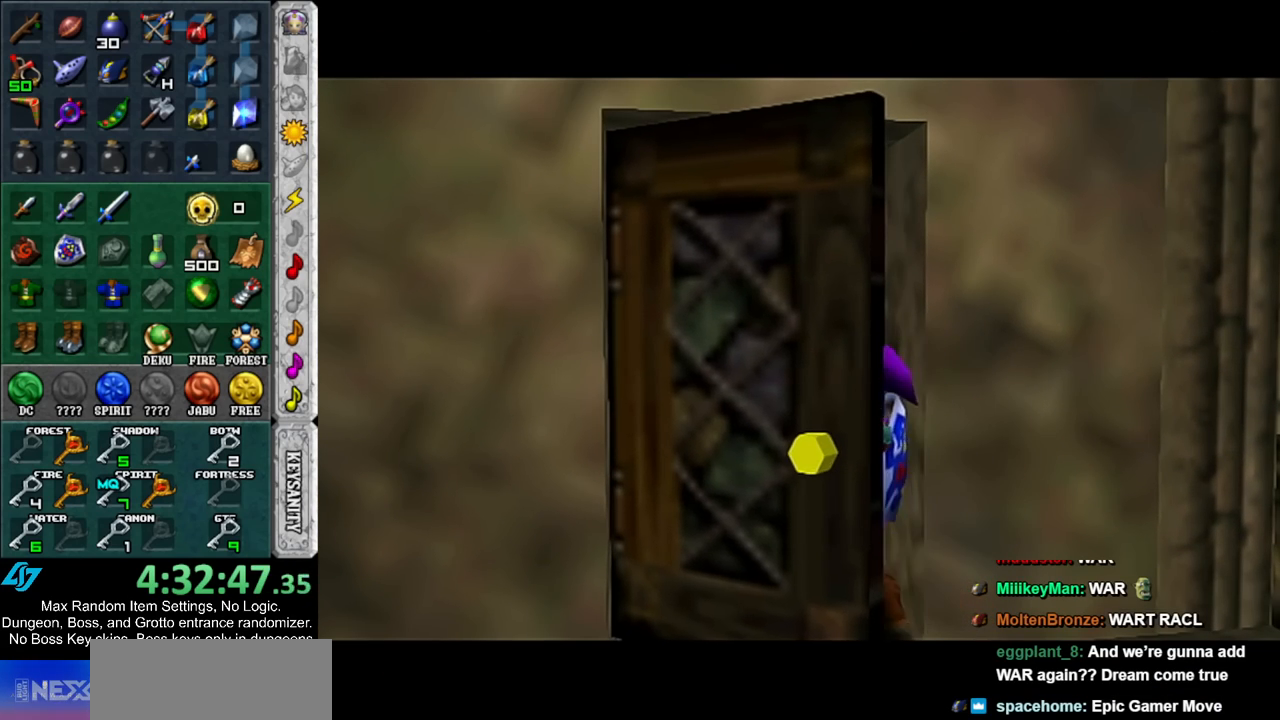
{"buttons": [], "left_stick": "up", "right_stick": "center", "events": []}
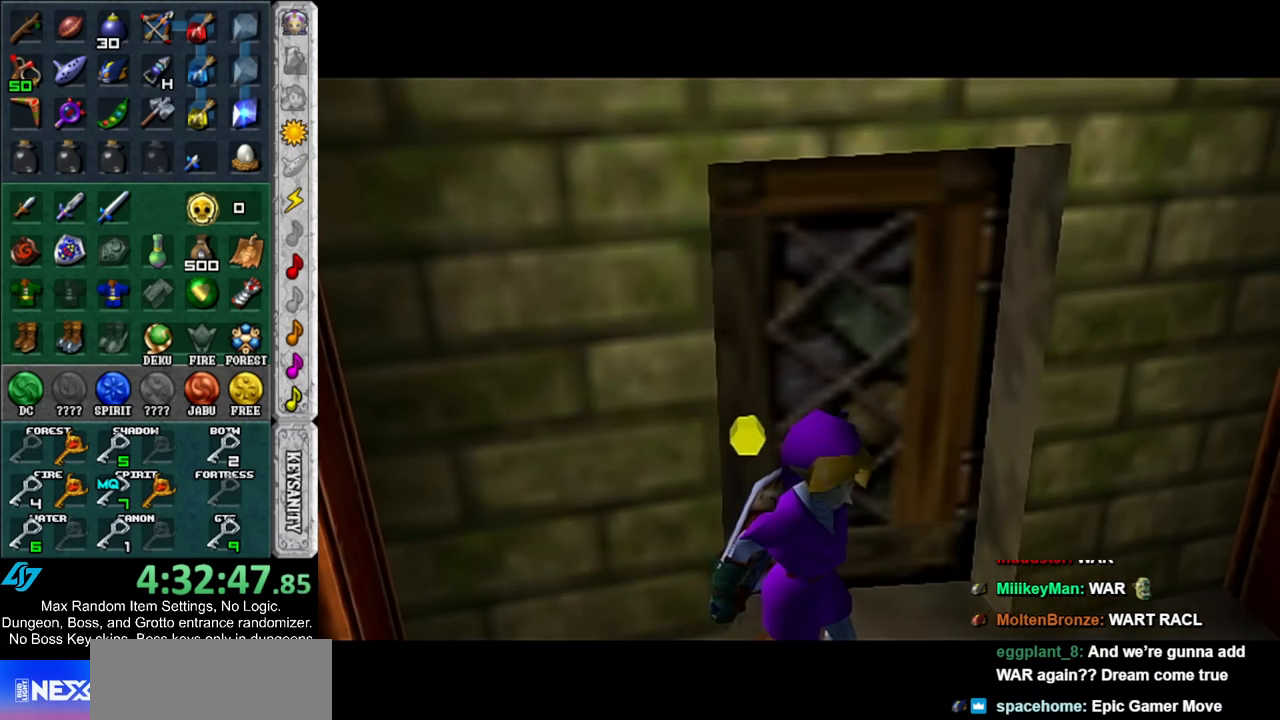
{"buttons": [], "left_stick": "up", "right_stick": "center", "events": []}
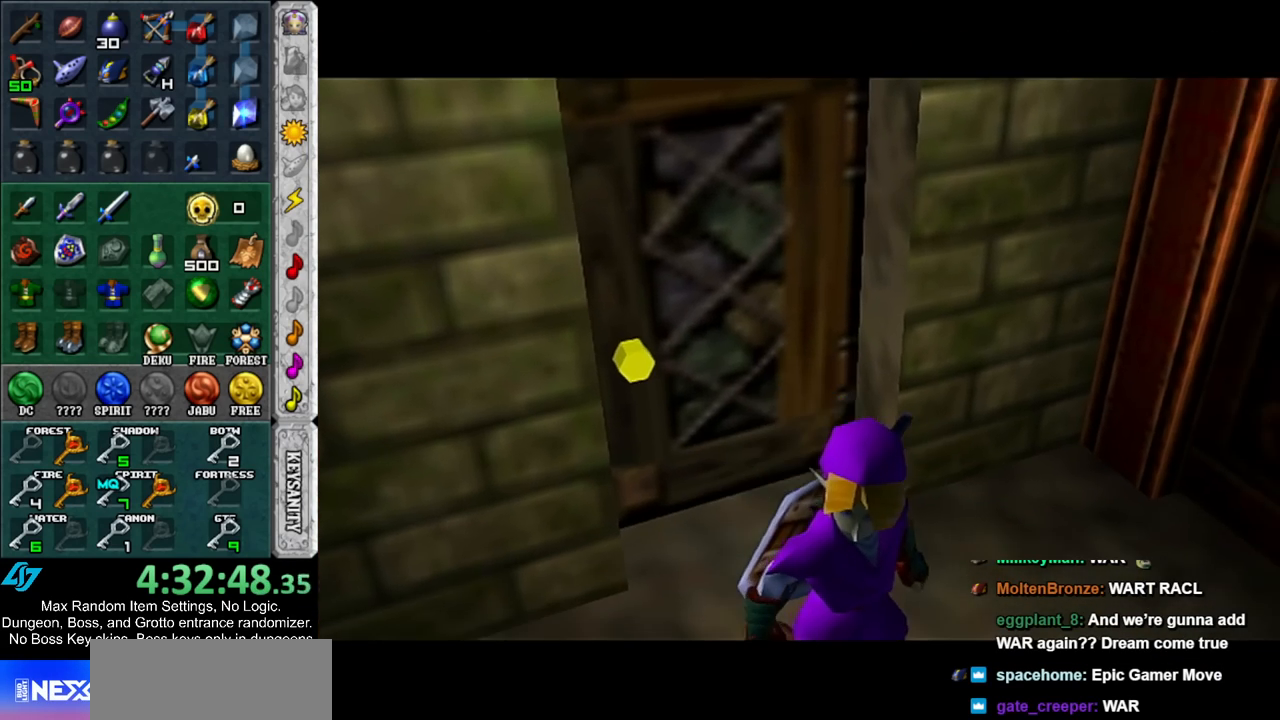
{"buttons": [], "left_stick": "up", "right_stick": "center", "events": []}
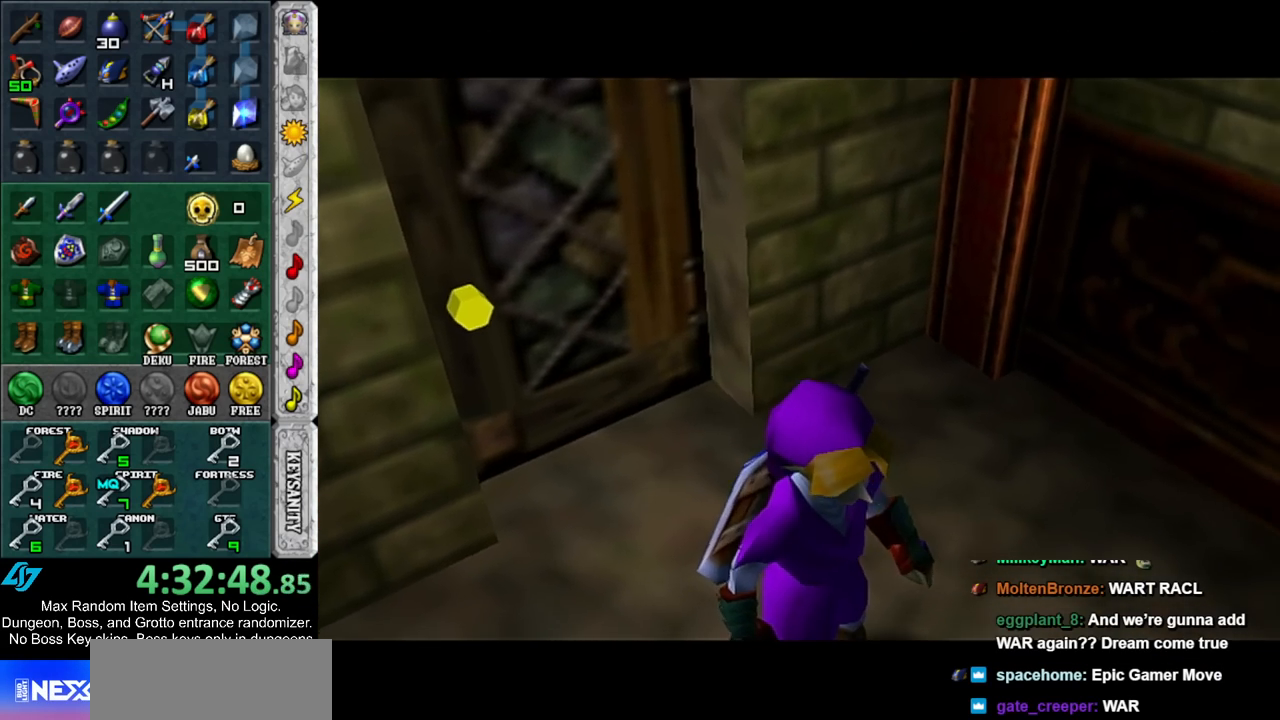
{"buttons": [], "left_stick": "up", "right_stick": "center", "events": []}
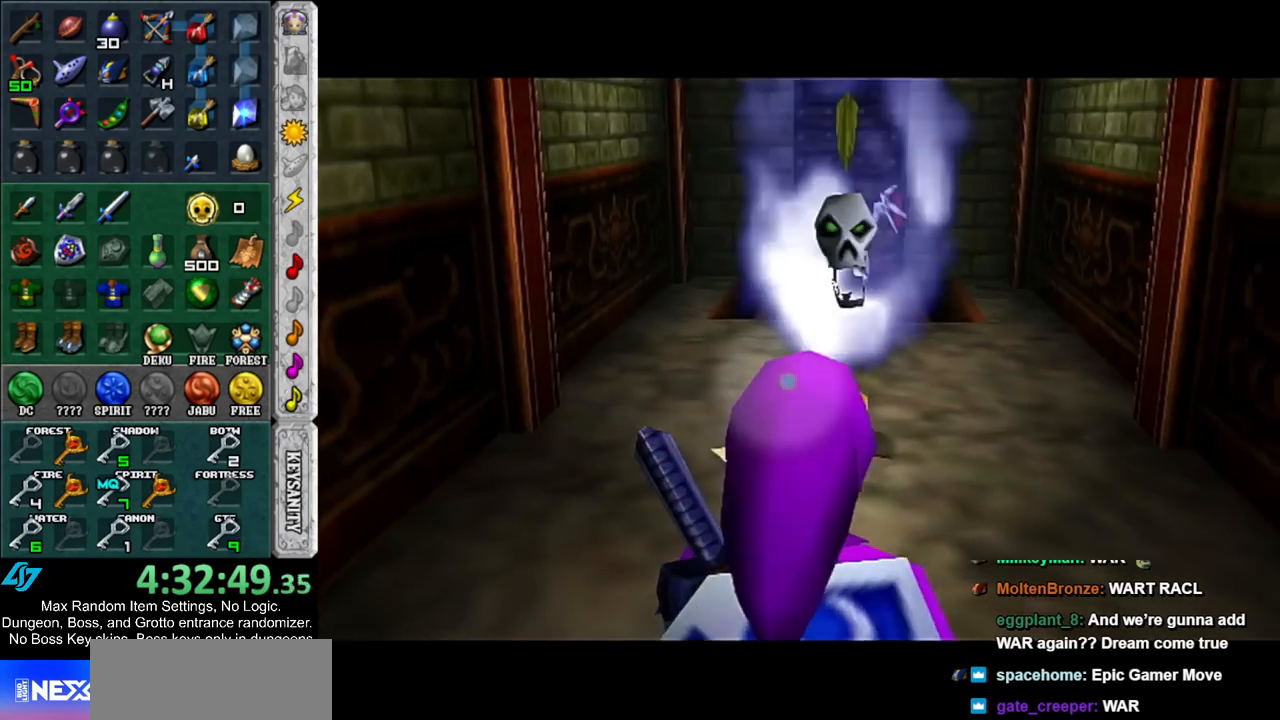
{"buttons": ["A"], "left_stick": "up", "right_stick": "center", "events": [[500, "A", "down"]]}
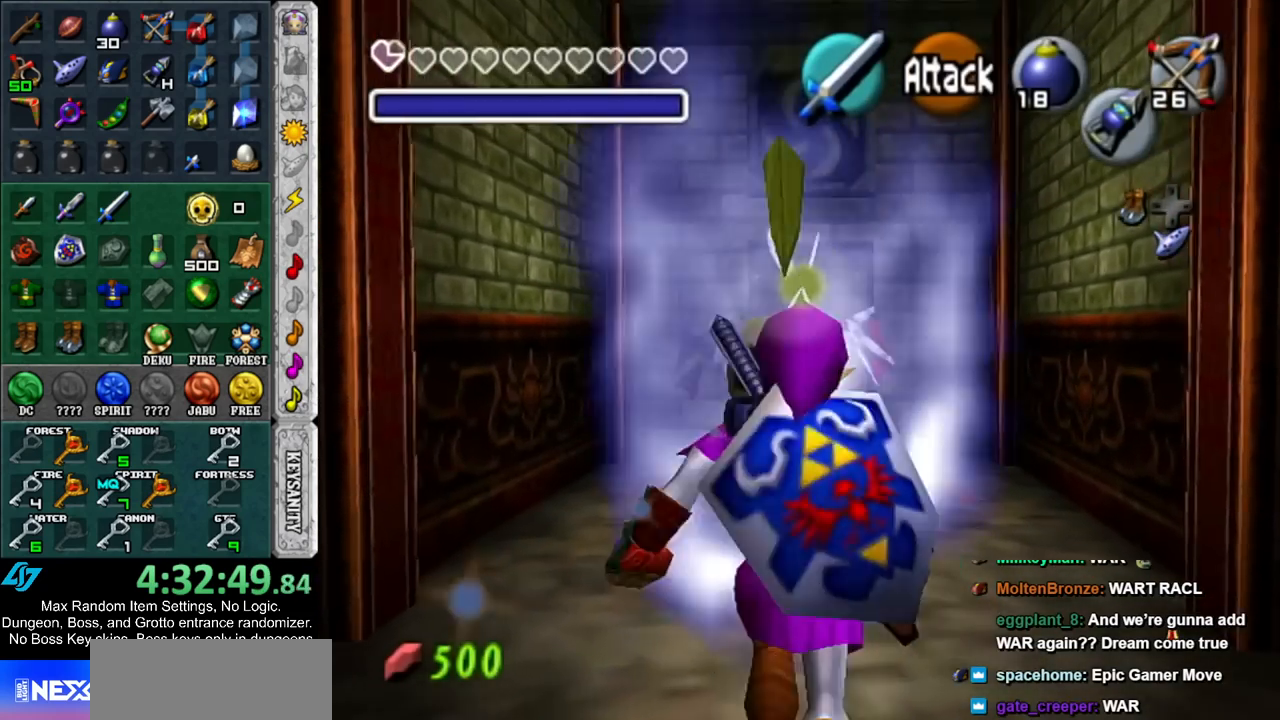
{"buttons": [], "left_stick": "up", "right_stick": "center", "events": [[183, "A", "up"]]}
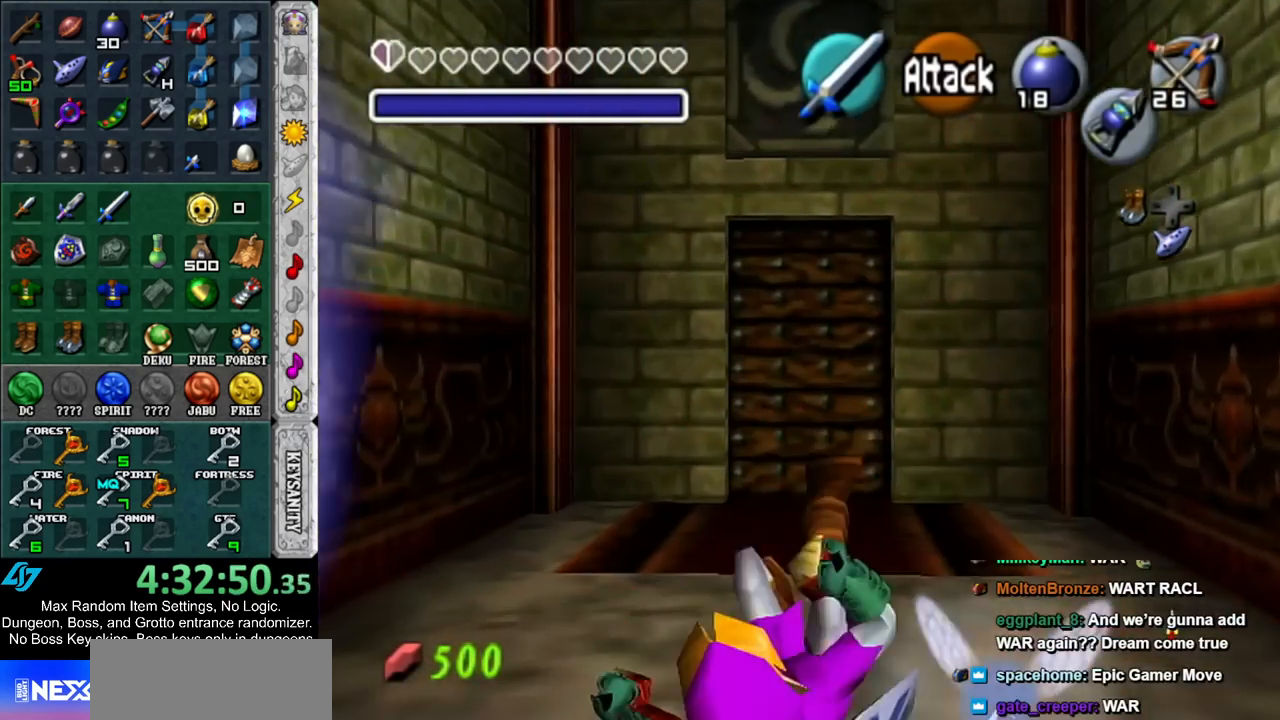
{"buttons": [], "left_stick": "up", "right_stick": "center", "events": []}
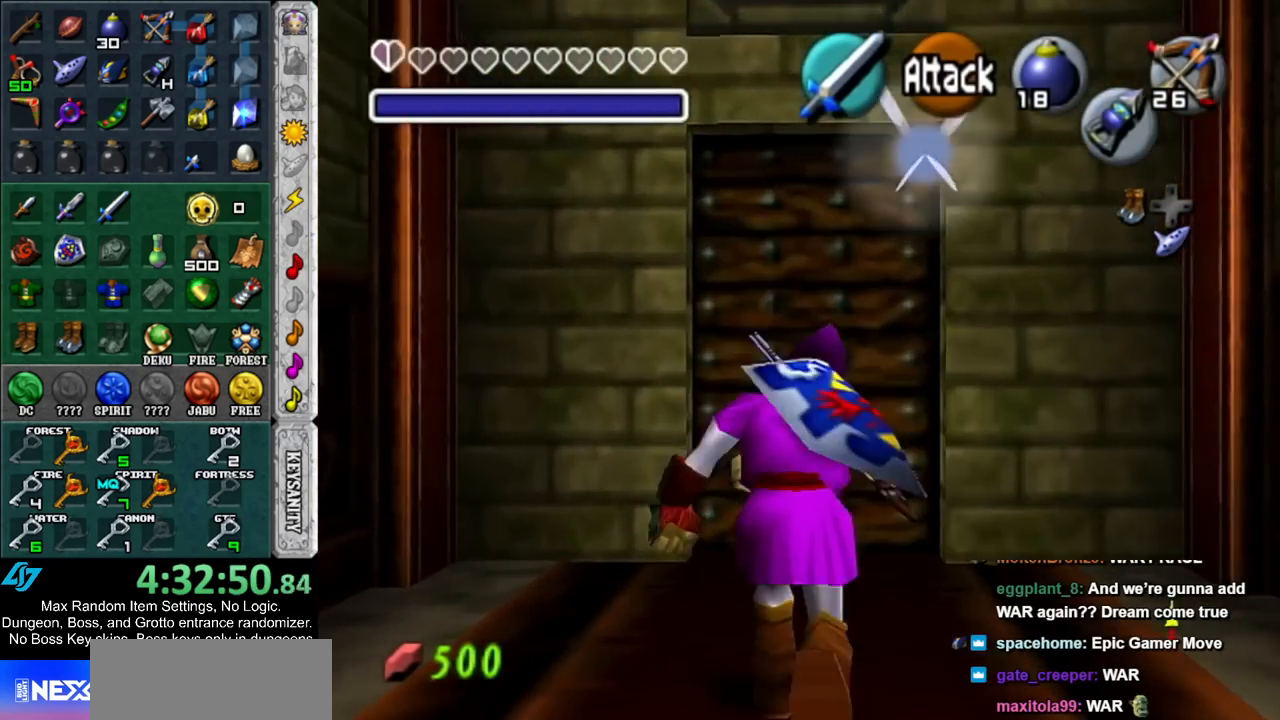
{"buttons": [], "left_stick": "center", "right_stick": "center", "events": [[250, "A", "down"], [333, "A", "up"], [400, "A", "down"], [400, "left_stick", "center"], [500, "A", "up"]]}
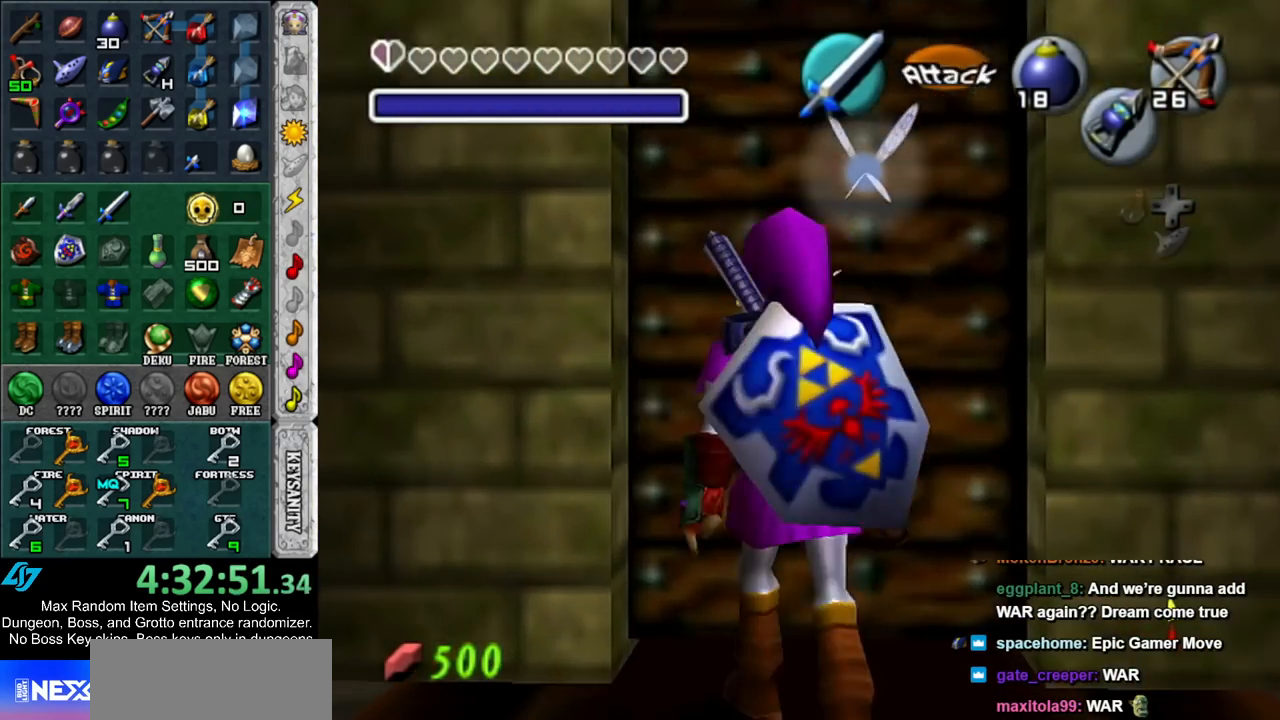
{"buttons": [], "left_stick": "center", "right_stick": "center", "events": [[67, "A", "down"], [117, "A", "up"], [217, "A", "down"], [283, "A", "up"]]}
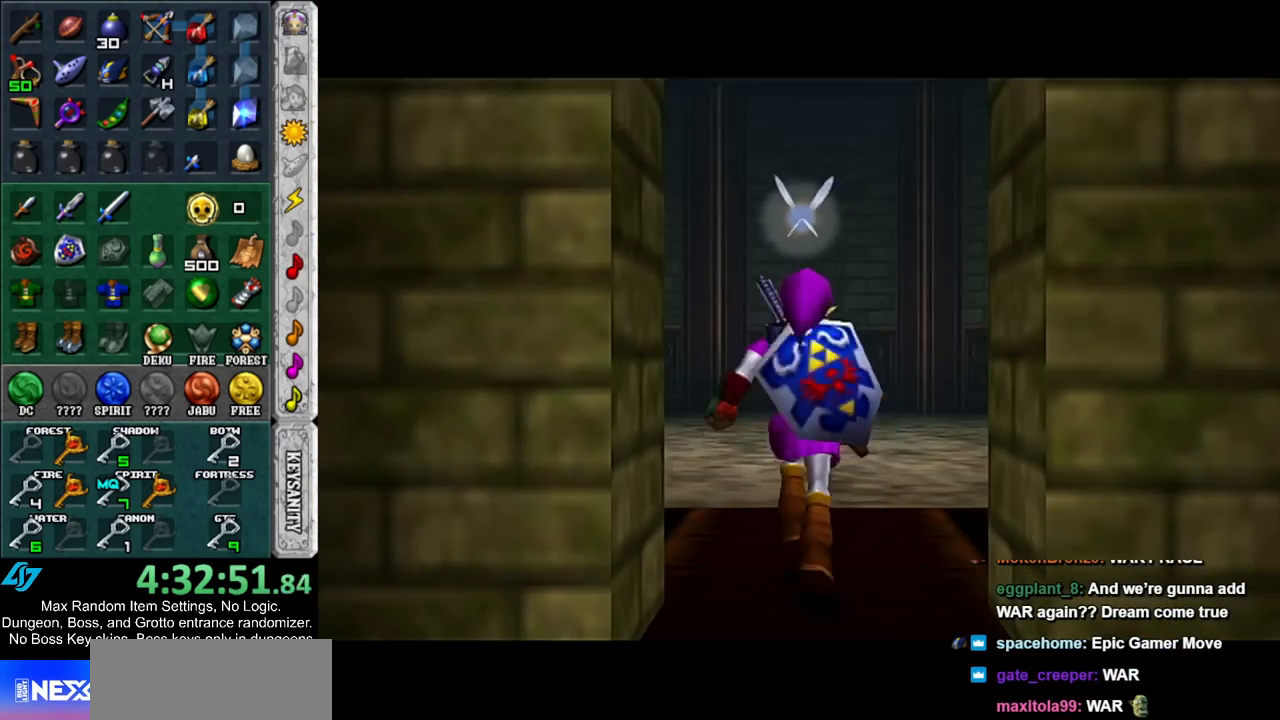
{"buttons": [], "left_stick": "center", "right_stick": "center", "events": []}
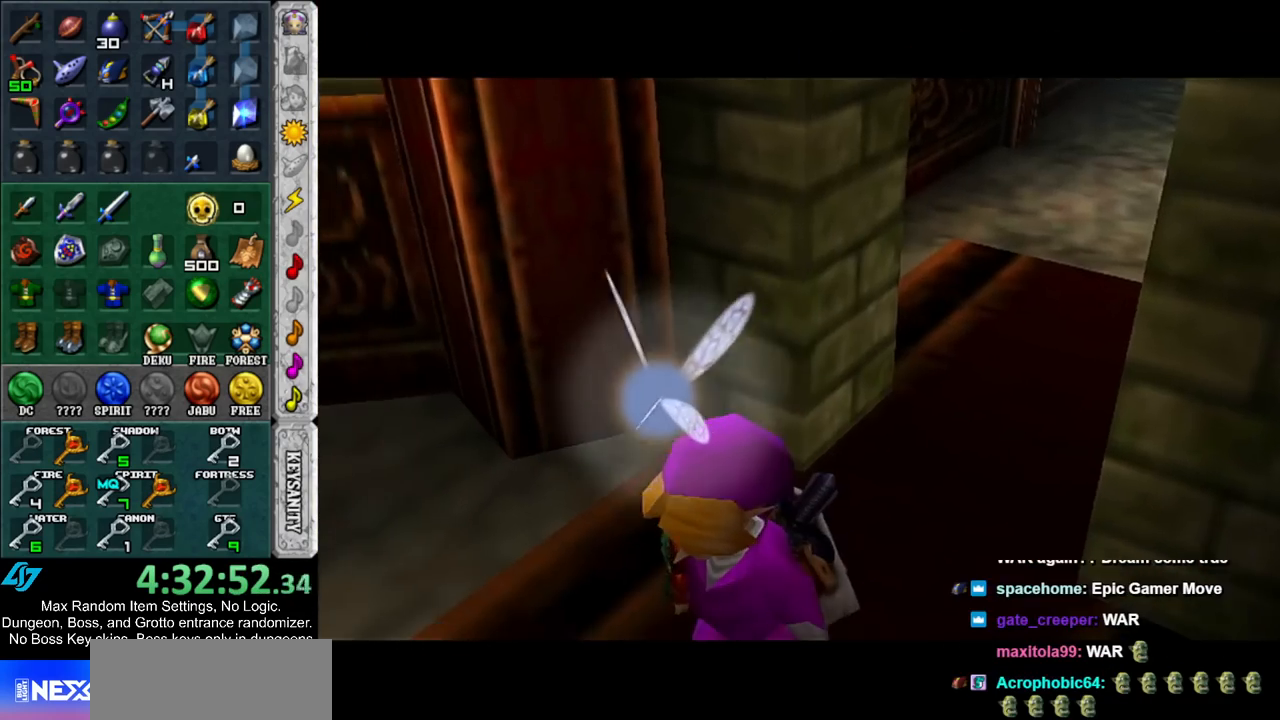
{"buttons": [], "left_stick": "center", "right_stick": "center", "events": []}
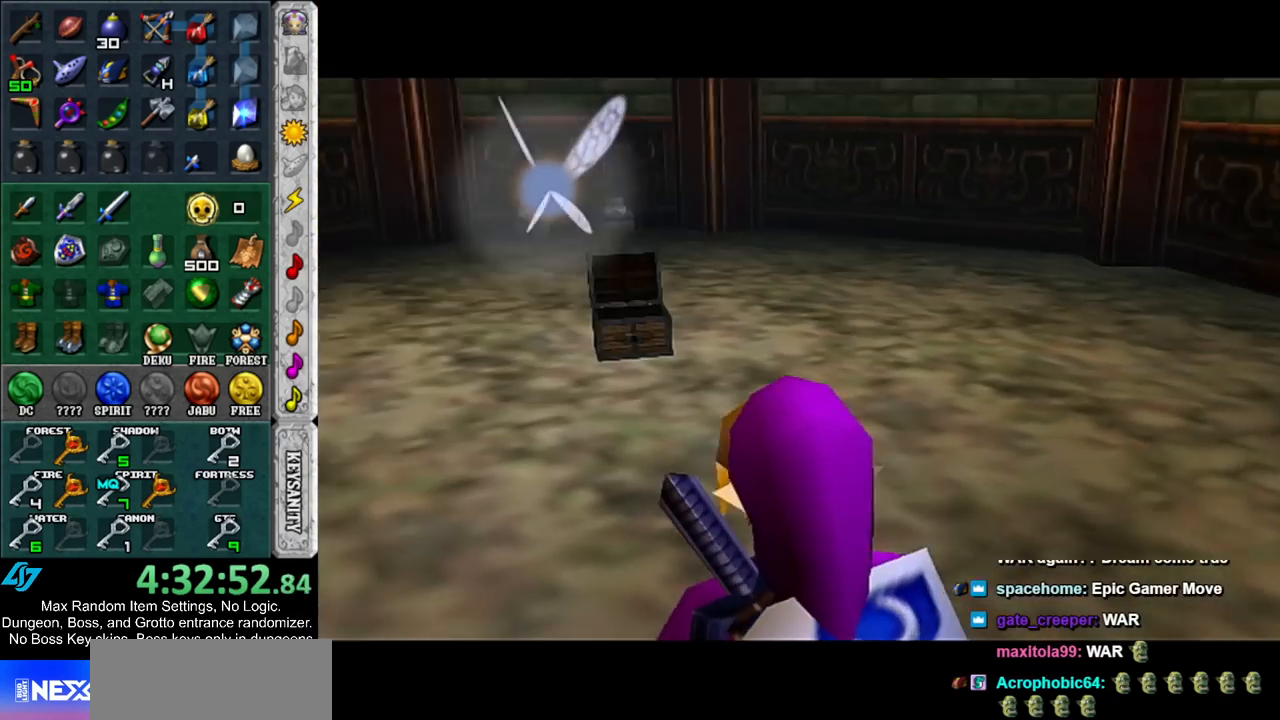
{"buttons": [], "left_stick": "center", "right_stick": "center", "events": [[167, "left_stick", "down"], [217, "L1", "down"], [250, "B", "down"], [283, "left_stick", "center"], [333, "B", "up"], [467, "L1", "up"]]}
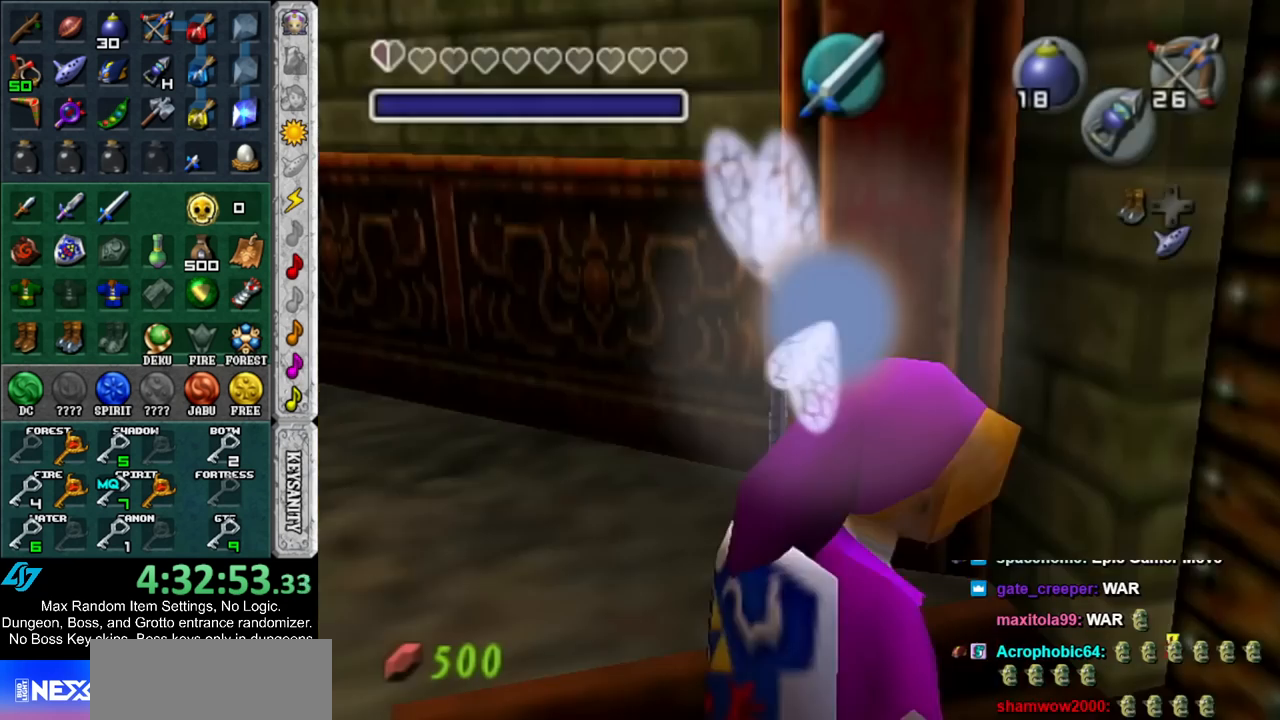
{"buttons": [], "left_stick": "up", "right_stick": "center", "events": [[133, "left_stick", "up"]]}
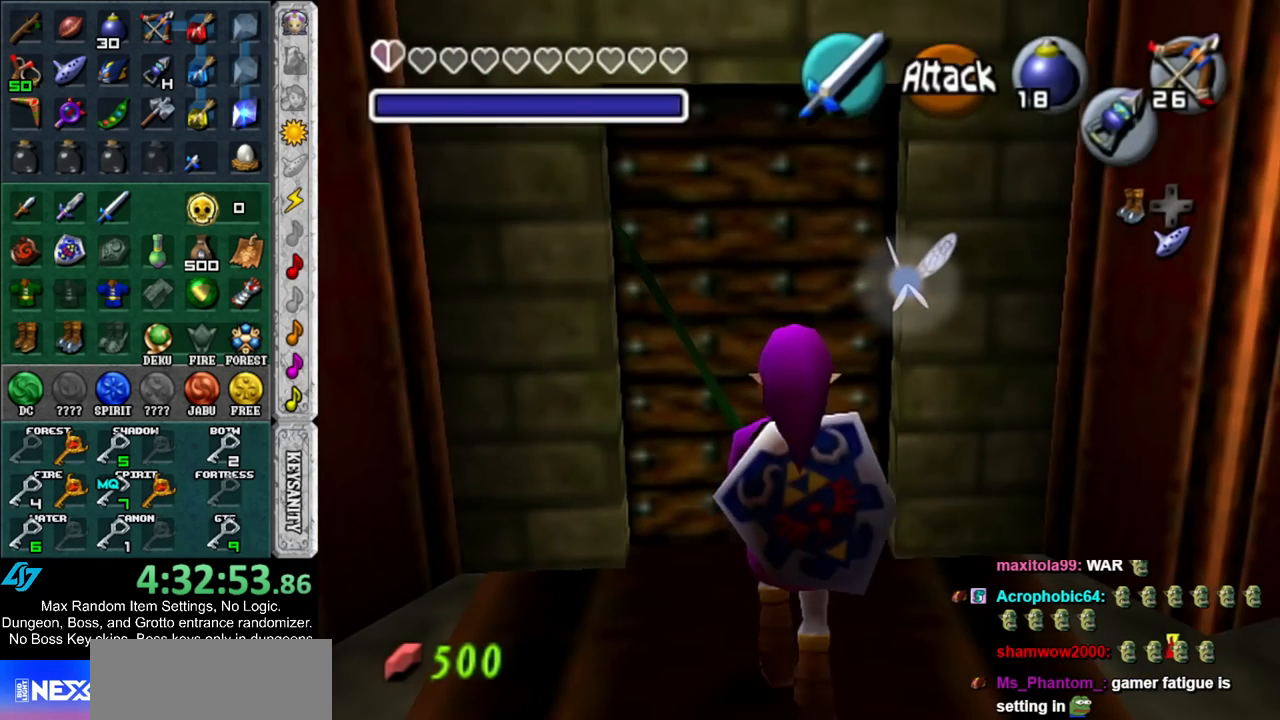
{"buttons": [], "left_stick": "center", "right_stick": "center", "events": [[250, "L1", "down"], [283, "left_stick", "center"], [500, "L1", "up"]]}
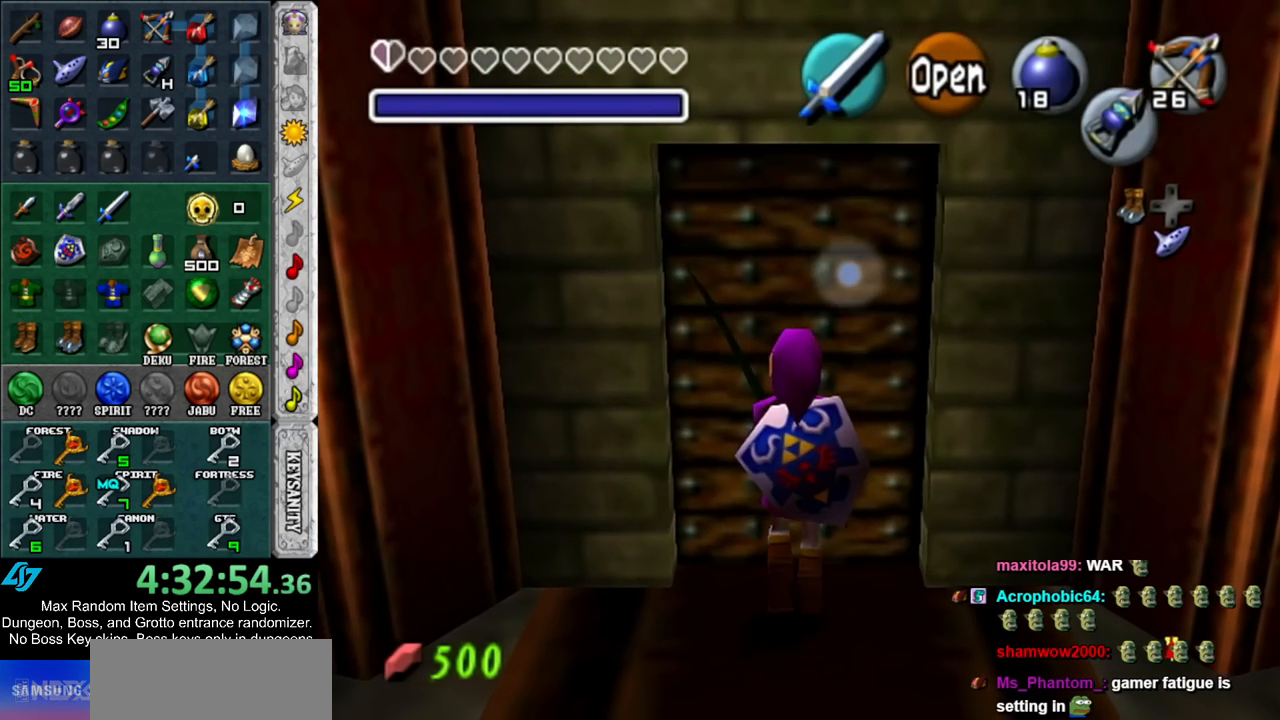
{"buttons": [], "left_stick": "center", "right_stick": "center", "events": []}
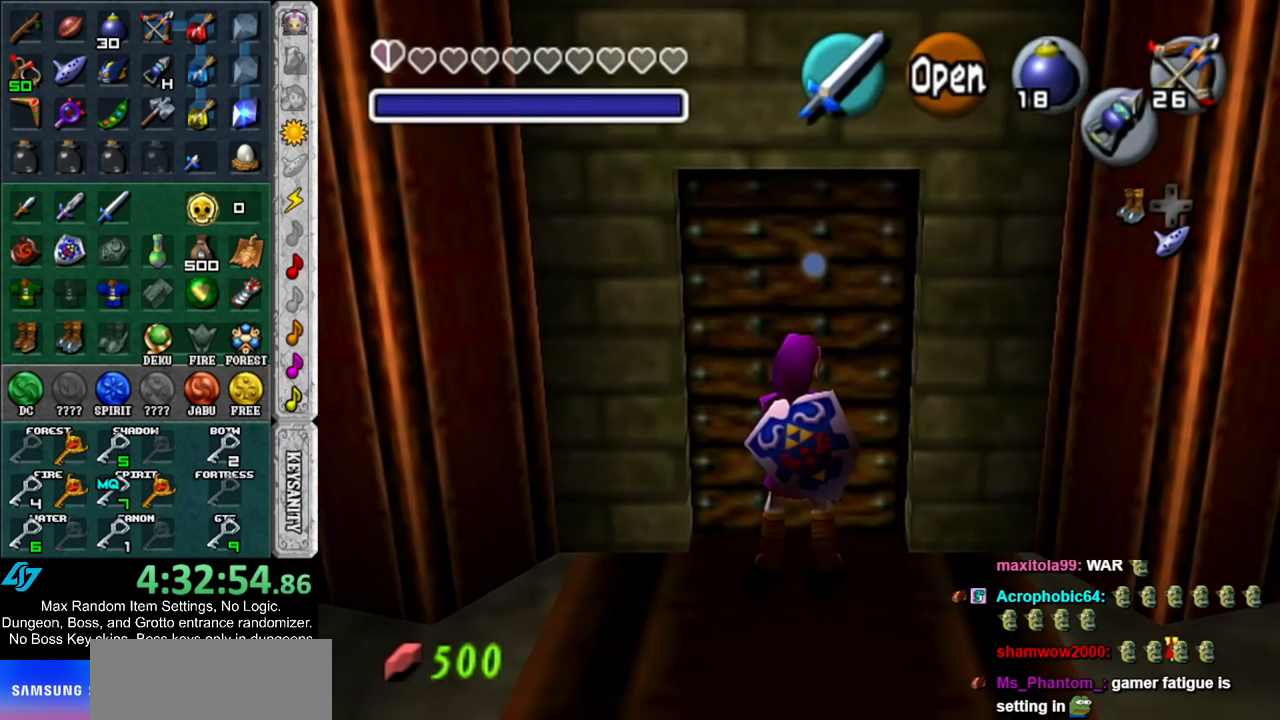
{"buttons": [], "left_stick": "center", "right_stick": "center", "events": []}
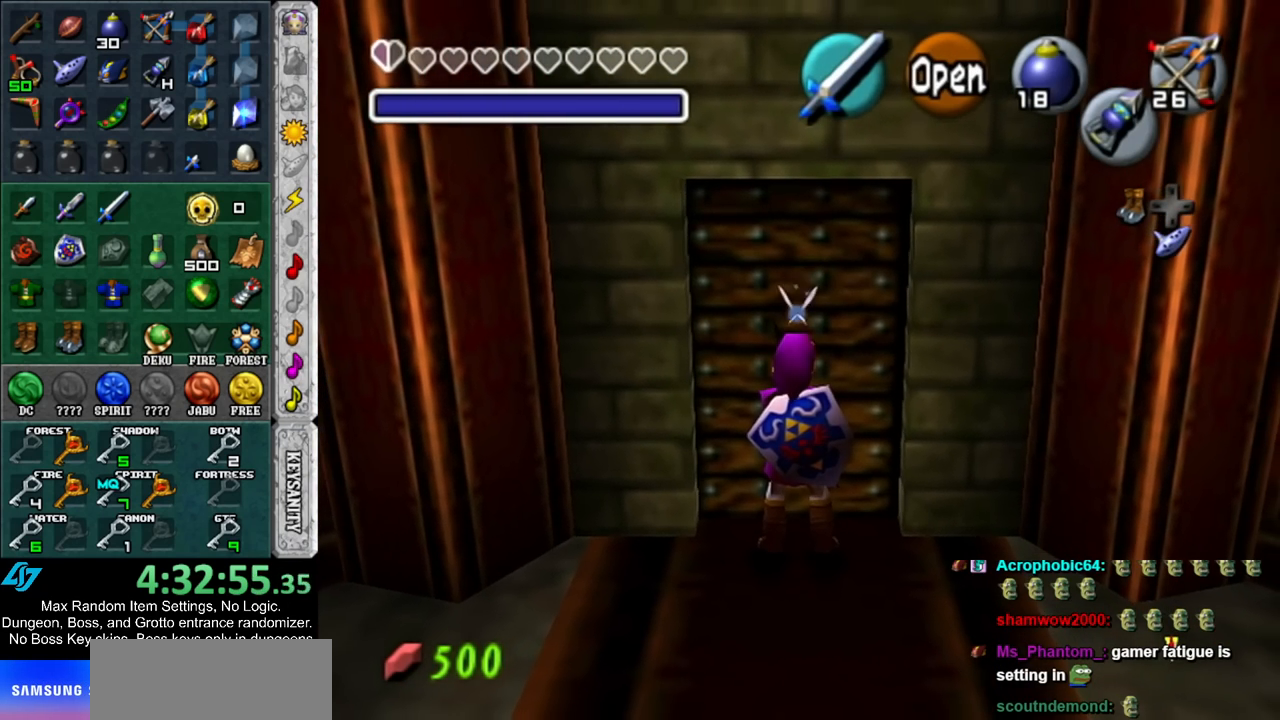
{"buttons": [], "left_stick": "center", "right_stick": "center", "events": [[317, "left_stick", "up"], [500, "left_stick", "center"]]}
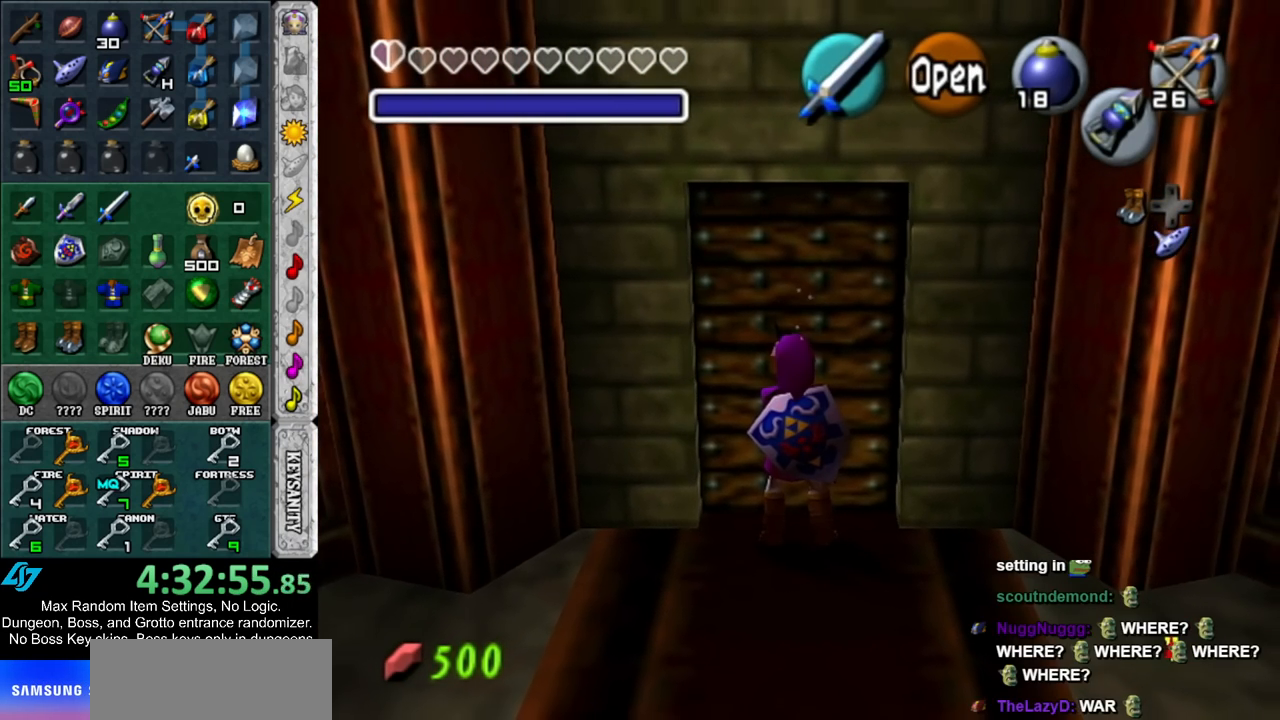
{"buttons": ["Y", "L1"], "left_stick": "center", "right_stick": "center", "events": [[33, "L1", "down"], [183, "Y", "down"], [283, "Y", "up"], [350, "Y", "down"], [433, "Y", "up"], [500, "Y", "down"]]}
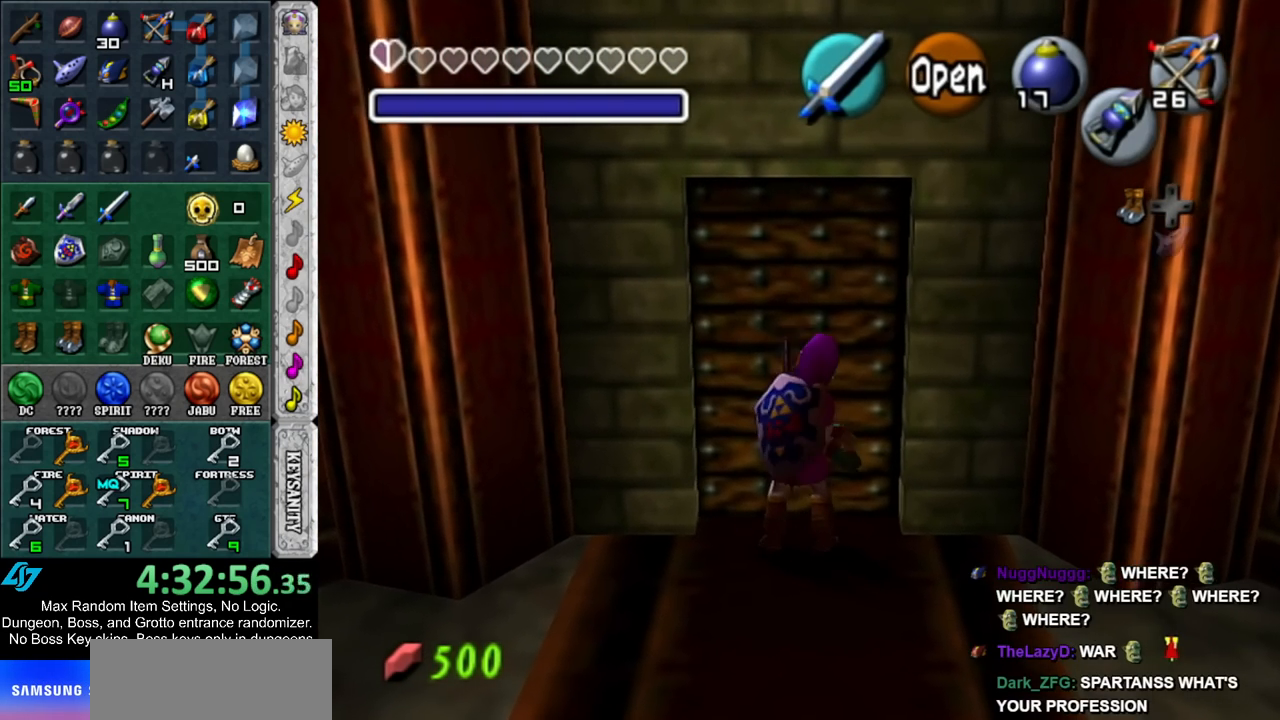
{"buttons": ["B", "L1"], "left_stick": "center", "right_stick": "center", "events": [[67, "Y", "up"], [467, "B", "down"]]}
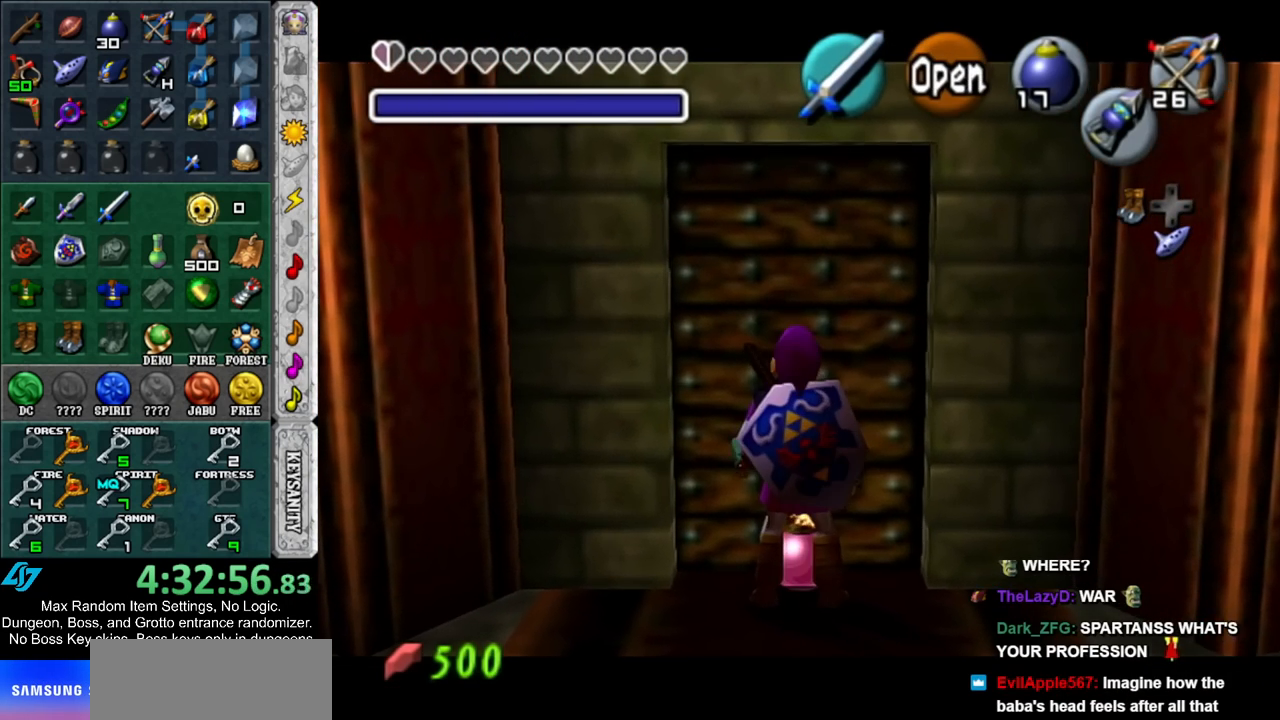
{"buttons": [], "left_stick": "center", "right_stick": "center", "events": [[67, "B", "up"], [217, "L1", "up"]]}
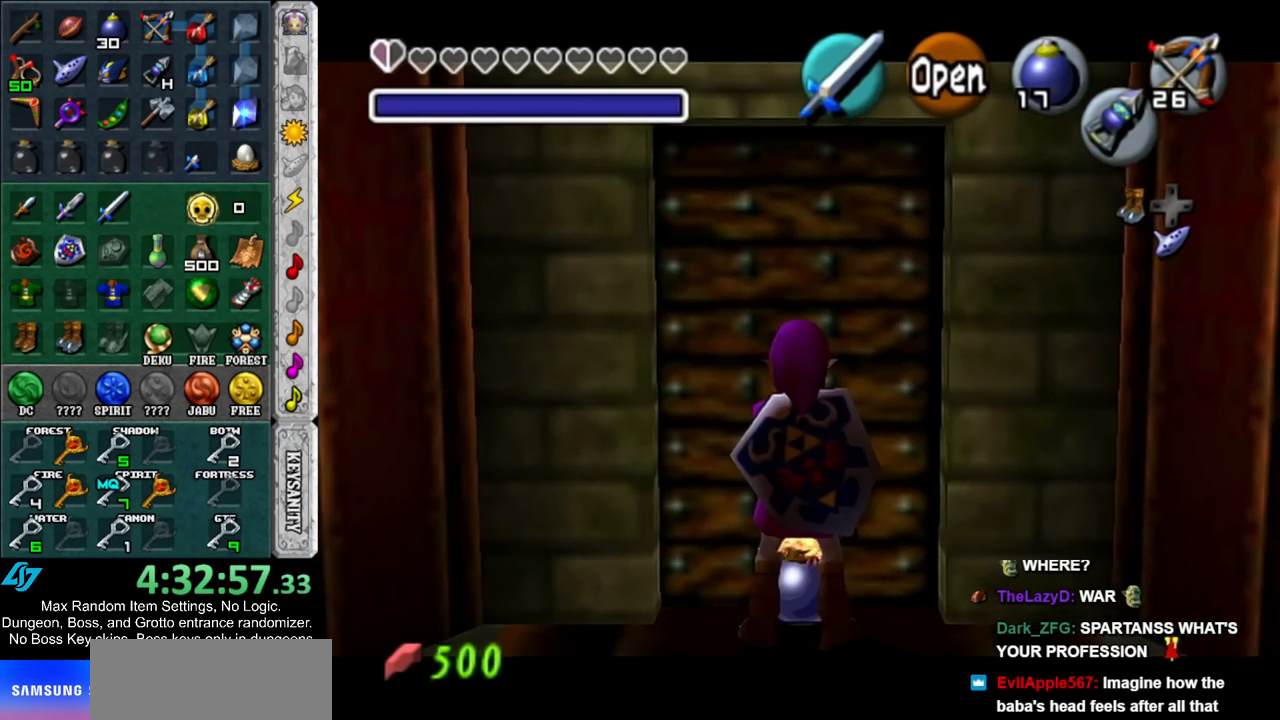
{"buttons": [], "left_stick": "center", "right_stick": "center", "events": []}
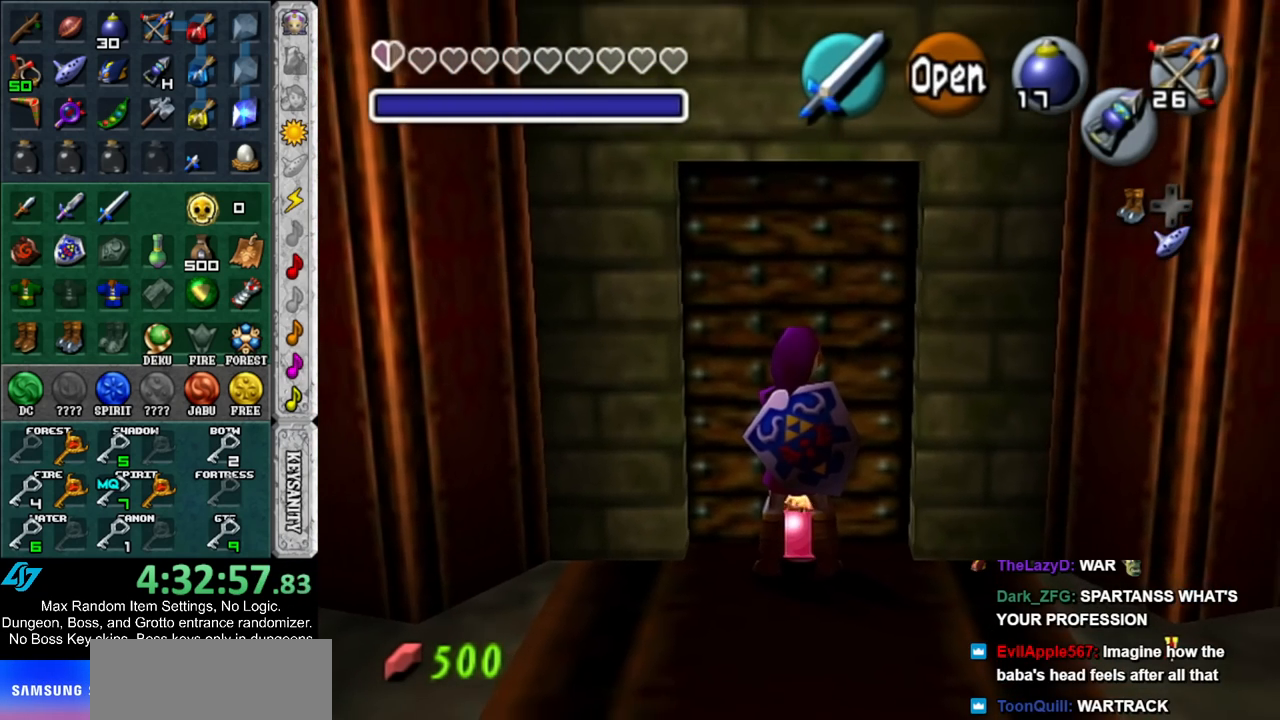
{"buttons": ["L1"], "left_stick": "center", "right_stick": "center", "events": [[217, "L1", "down"]]}
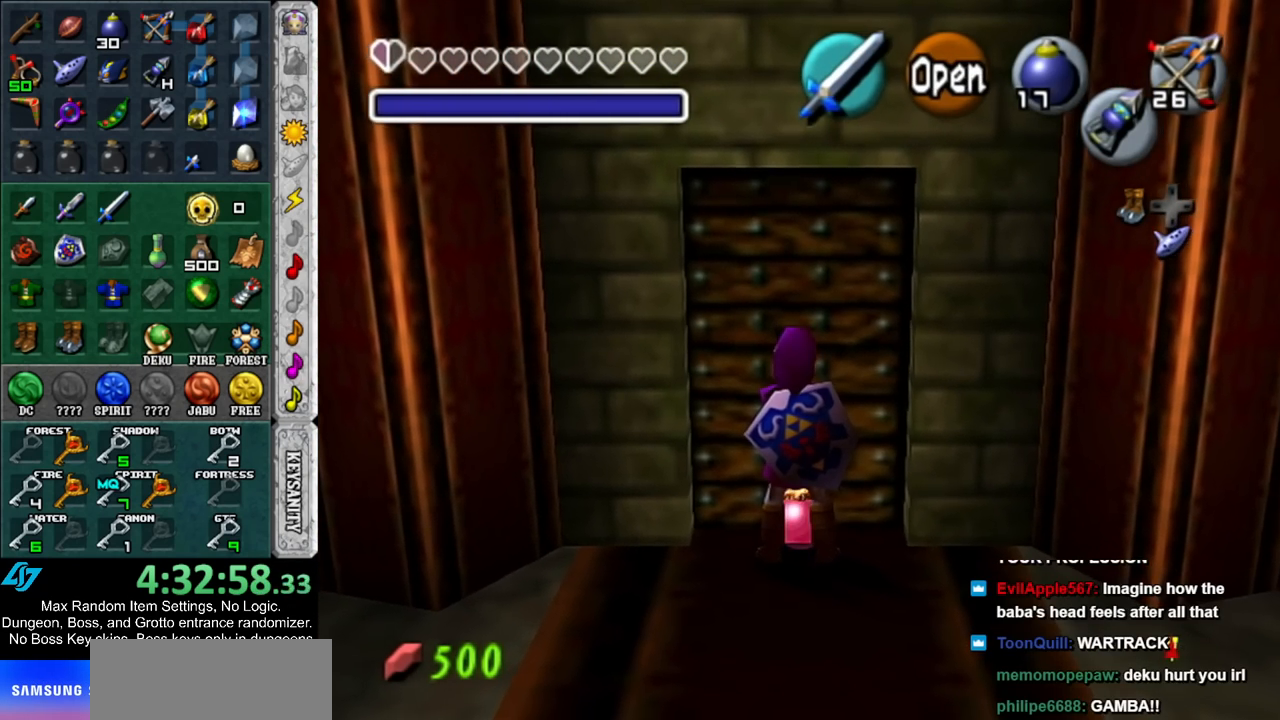
{"buttons": ["L1"], "left_stick": "center", "right_stick": "center", "events": [[217, "B", "down"], [333, "B", "up"]]}
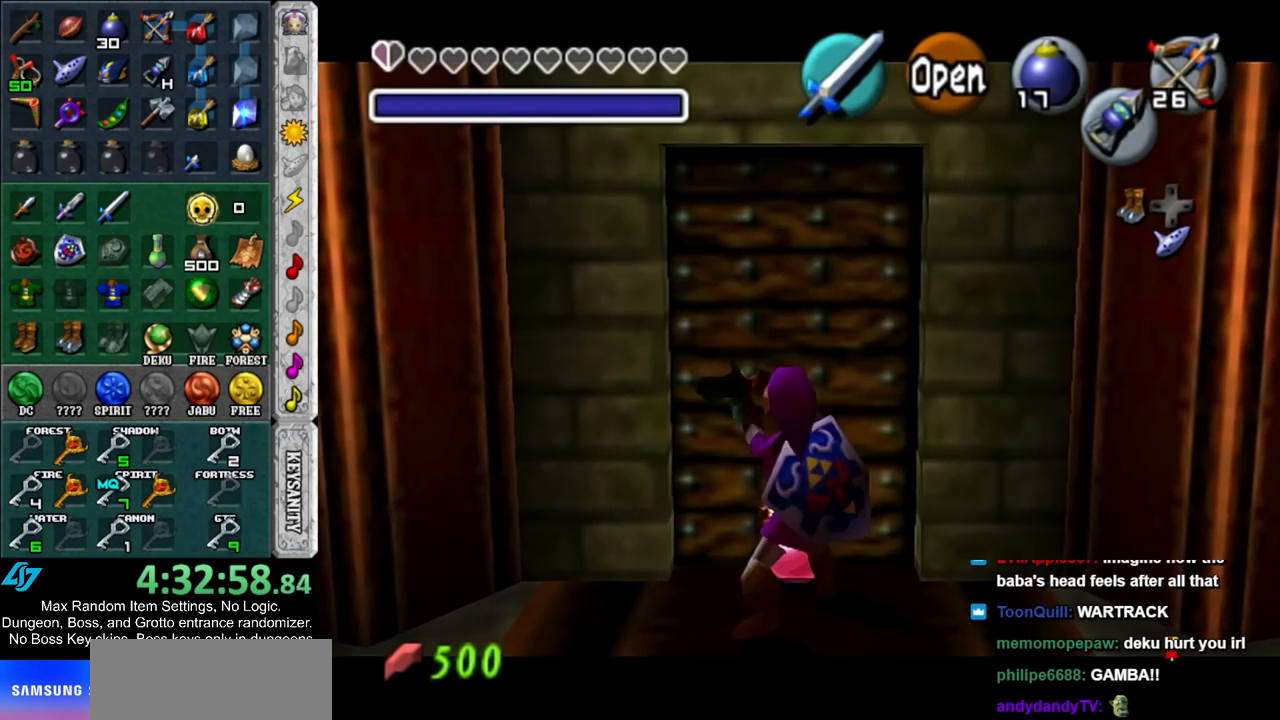
{"buttons": [], "left_stick": "center", "right_stick": "center", "events": [[350, "L1", "up"]]}
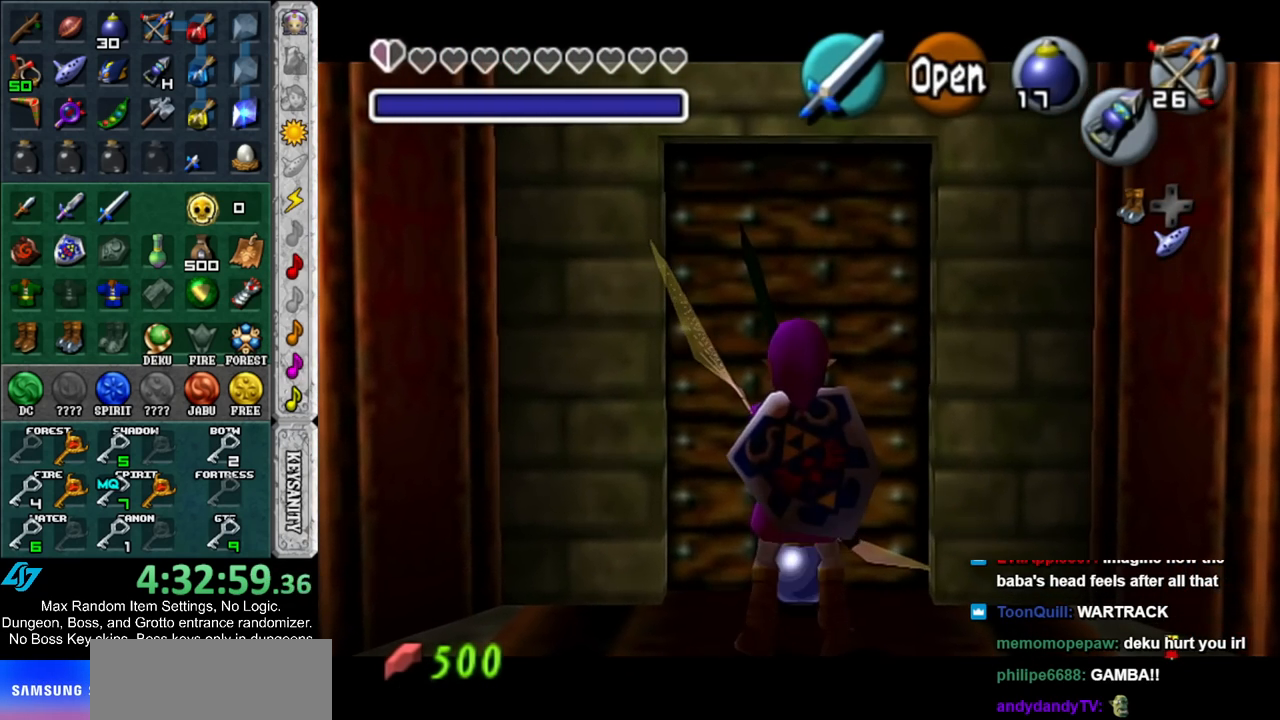
{"buttons": [], "left_stick": "center", "right_stick": "center", "events": [[300, "START", "down"], [483, "START", "up"]]}
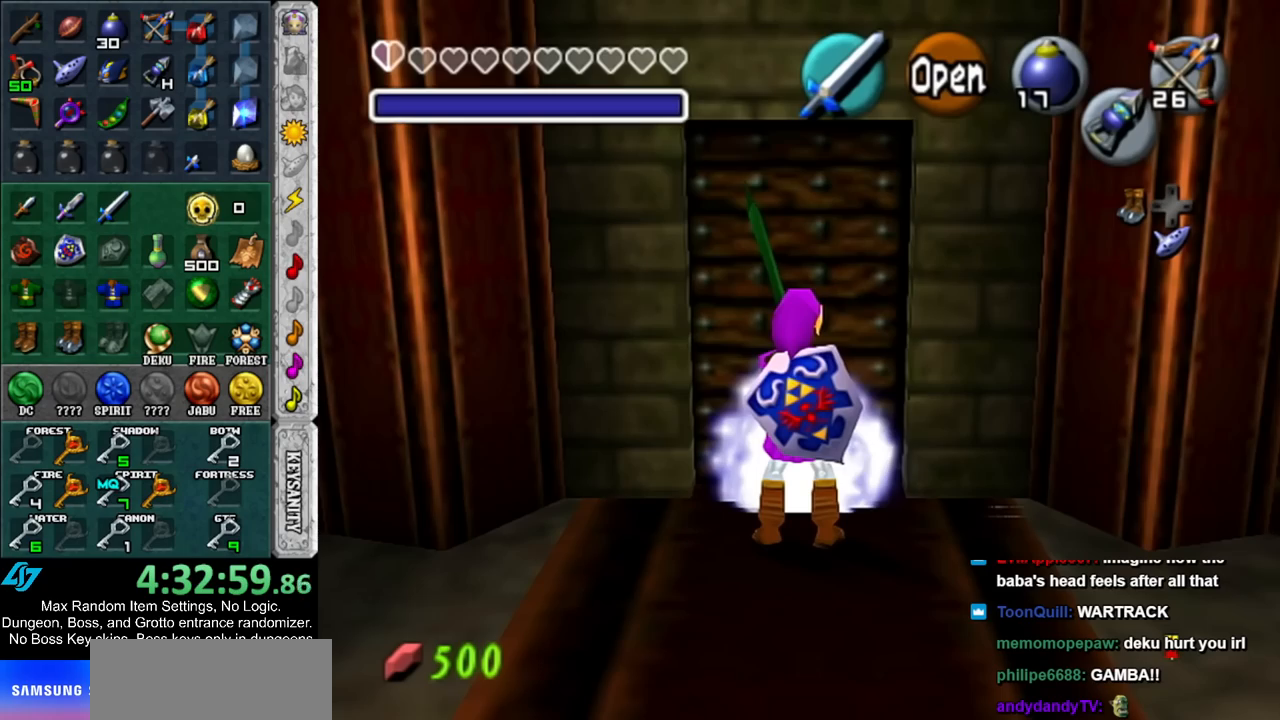
{"buttons": [], "left_stick": "center", "right_stick": "center", "events": []}
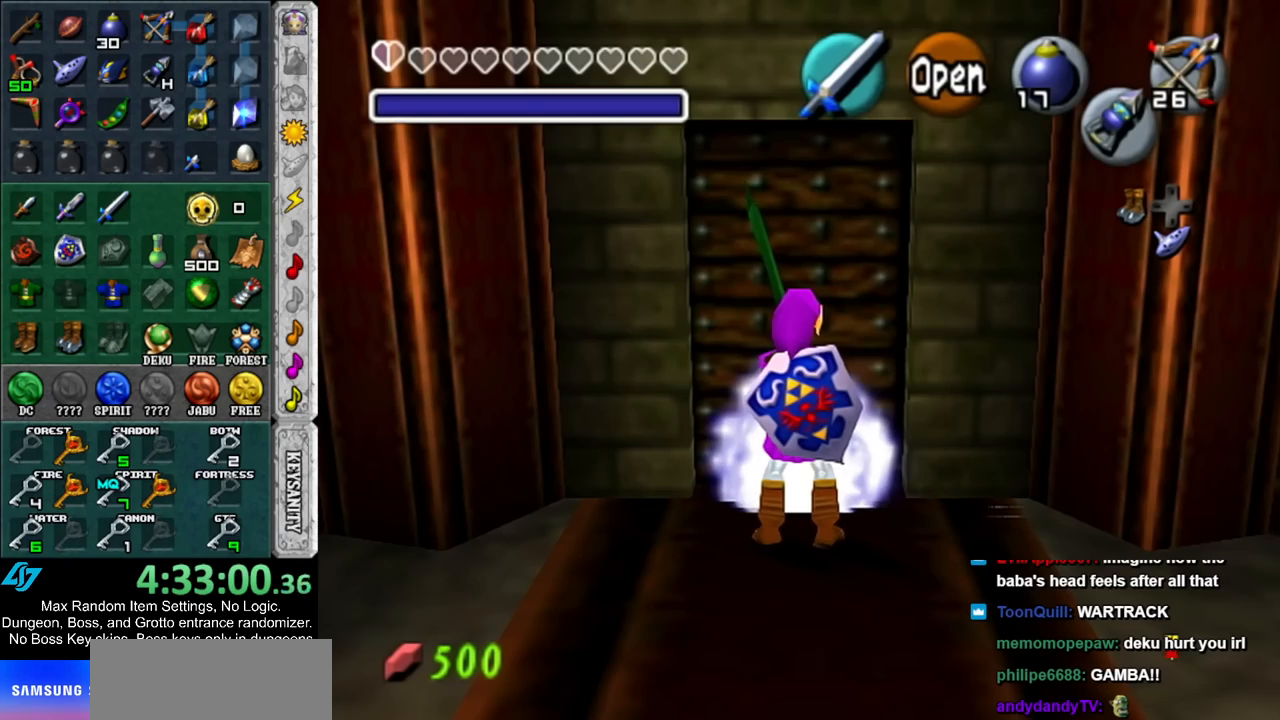
{"buttons": [], "left_stick": "center", "right_stick": "center", "events": []}